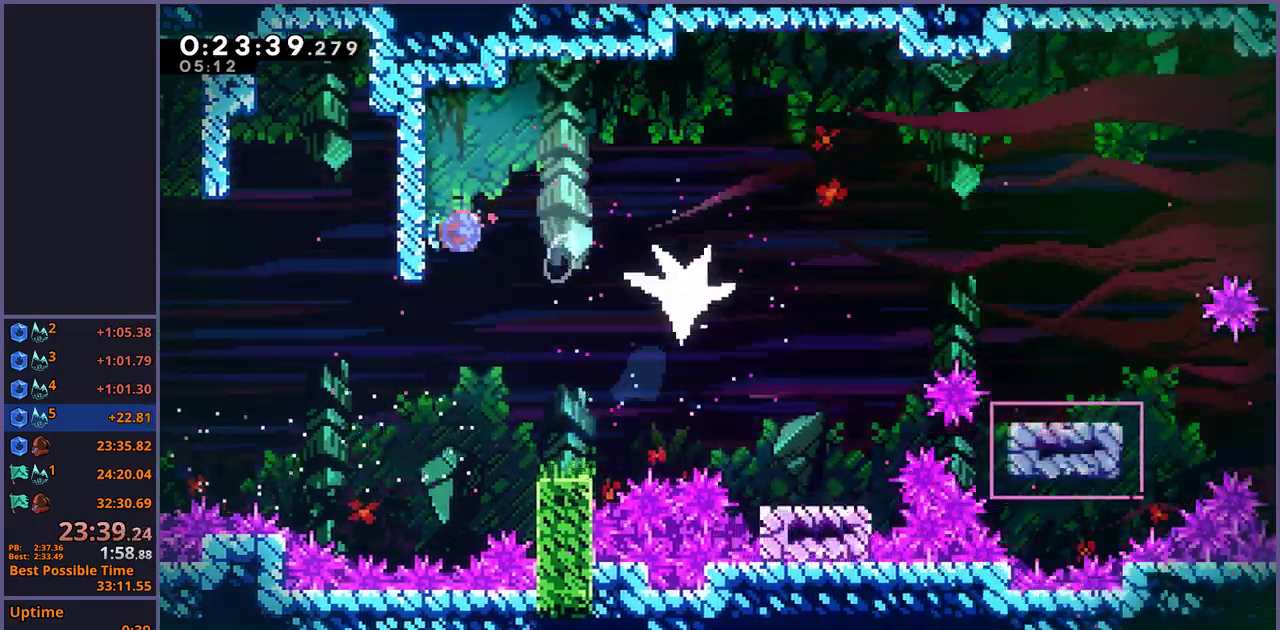
Gameplay with a controller (PlayStation layout); each line is a JSON object with the inputs held at the frame after it. "events" lists button and stick changes between this image and that frame as [ms after this image, input, new state], when the widget could be followed in between.
{"buttons": [], "left_stick": "right", "right_stick": "center", "events": [[17, "R1", "down"], [100, "R1", "up"]]}
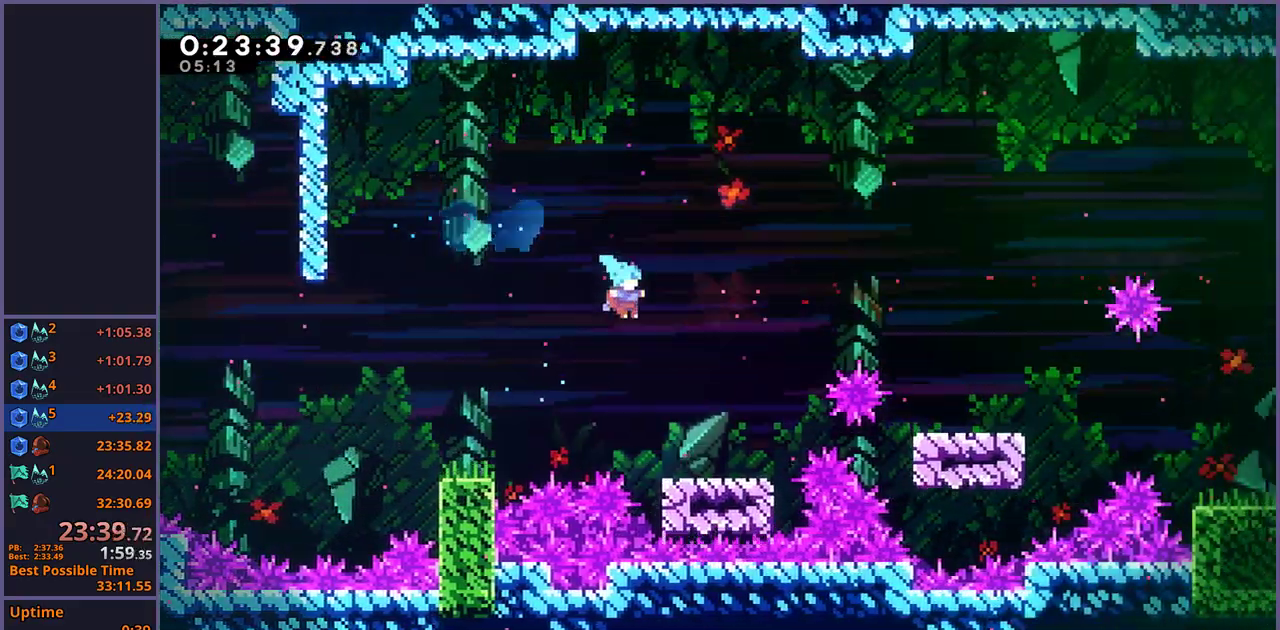
{"buttons": ["R1"], "left_stick": "down-right", "right_stick": "center", "events": [[167, "left_stick", "center"], [417, "left_stick", "down-right"], [467, "R1", "down"]]}
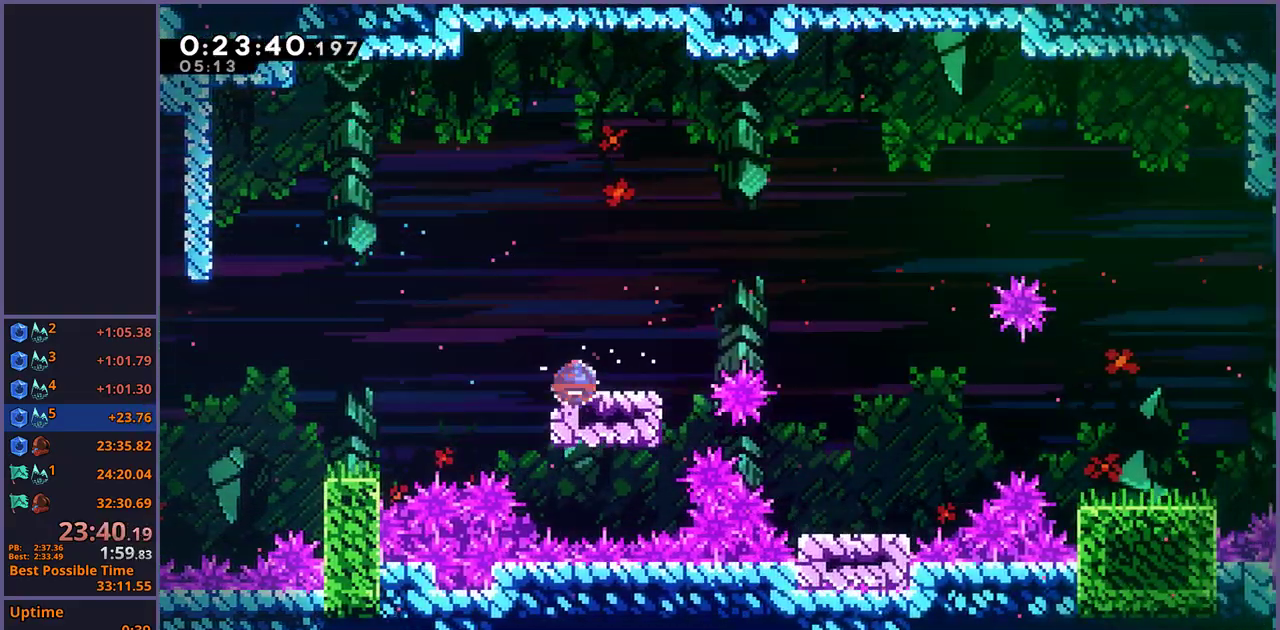
{"buttons": [], "left_stick": "down-right", "right_stick": "center", "events": [[133, "CROSS", "down"], [267, "CROSS", "up"], [267, "R1", "up"]]}
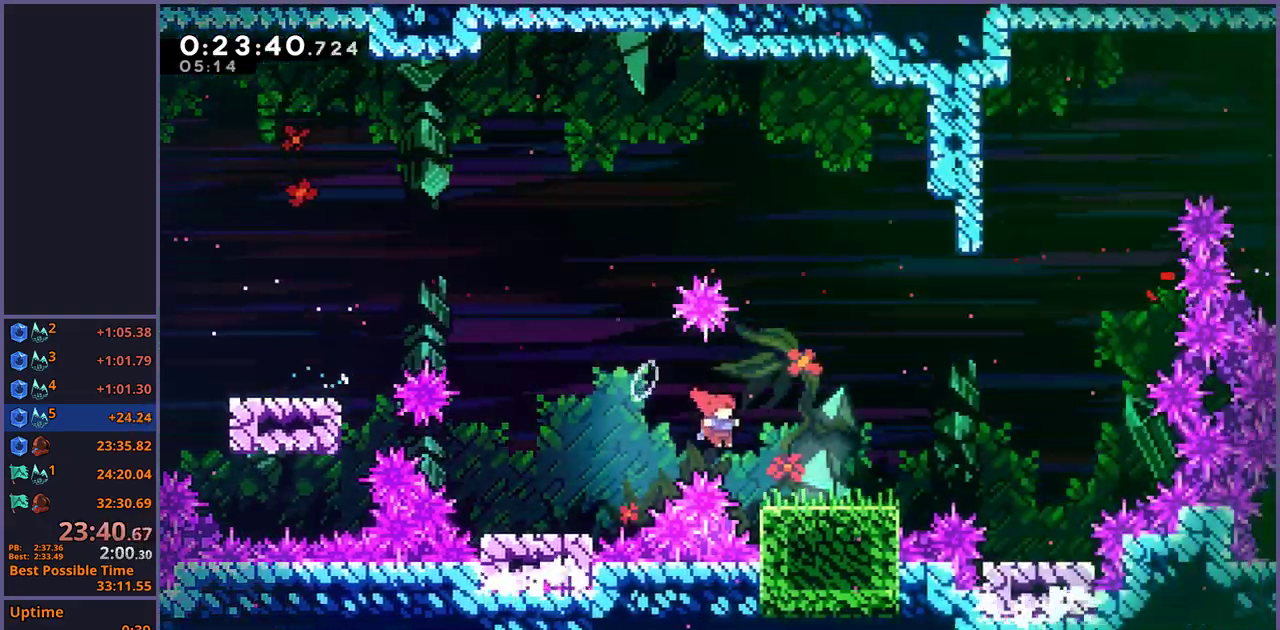
{"buttons": [], "left_stick": "right", "right_stick": "center", "events": [[17, "left_stick", "right"], [150, "CROSS", "down"], [217, "CROSS", "up"]]}
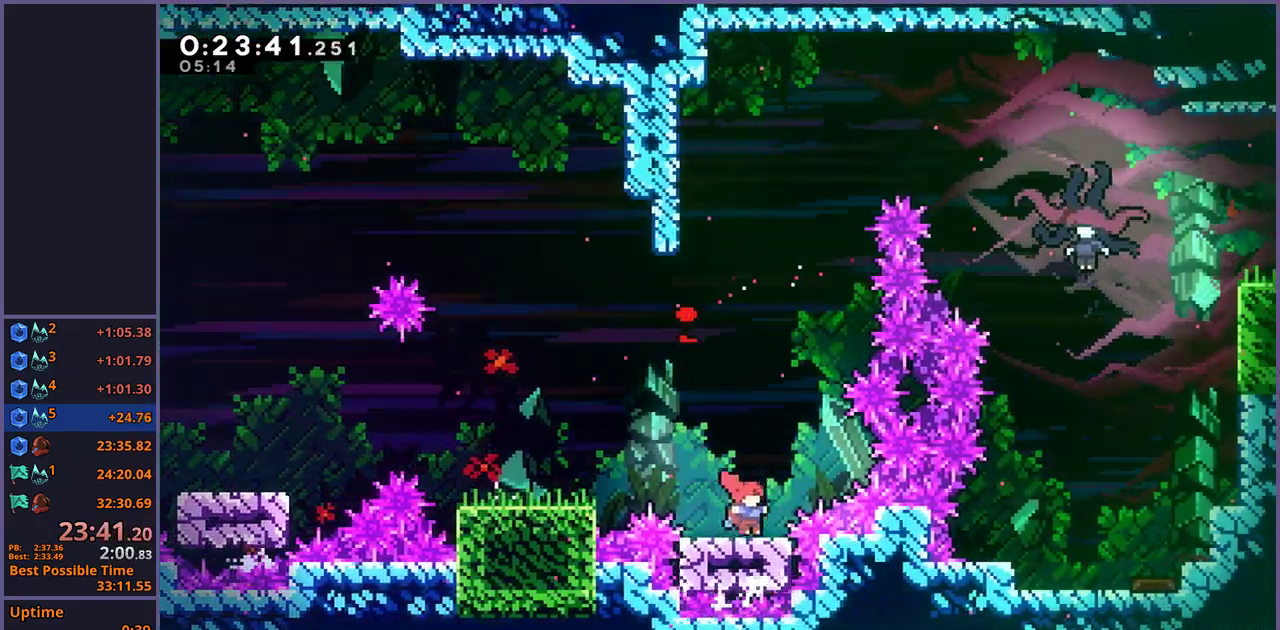
{"buttons": ["CROSS"], "left_stick": "right", "right_stick": "center", "events": [[17, "left_stick", "center"], [400, "CROSS", "down"], [467, "left_stick", "right"]]}
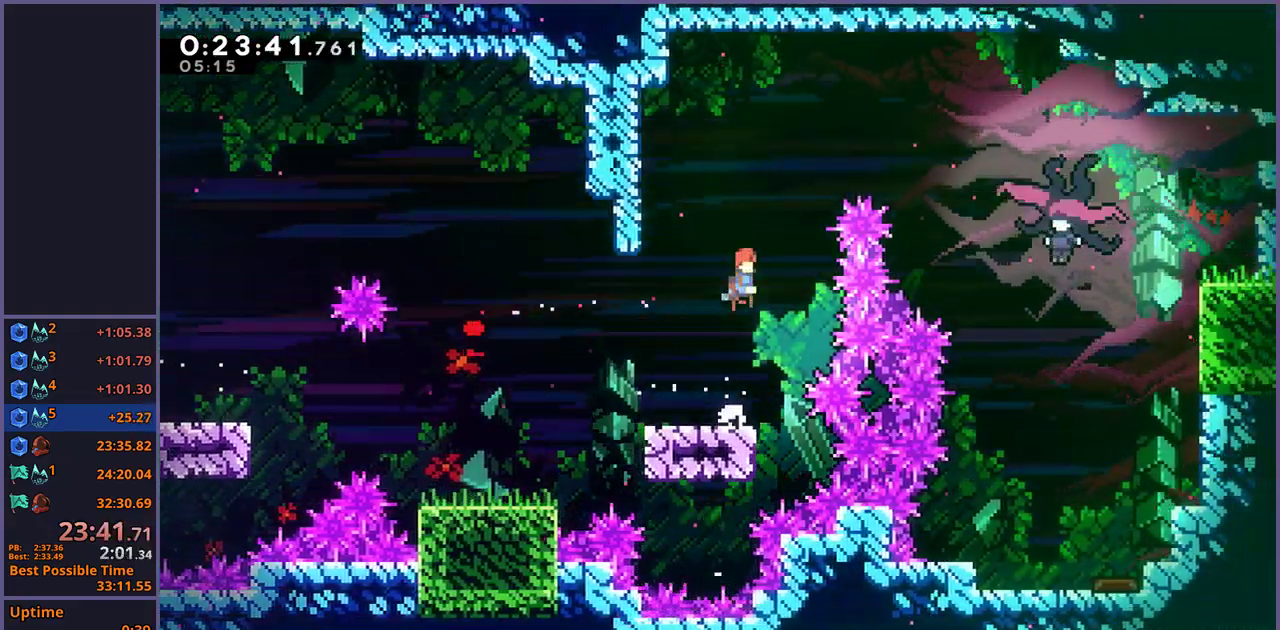
{"buttons": [], "left_stick": "right", "right_stick": "center", "events": [[217, "CROSS", "up"], [217, "R1", "down"], [350, "R1", "up"]]}
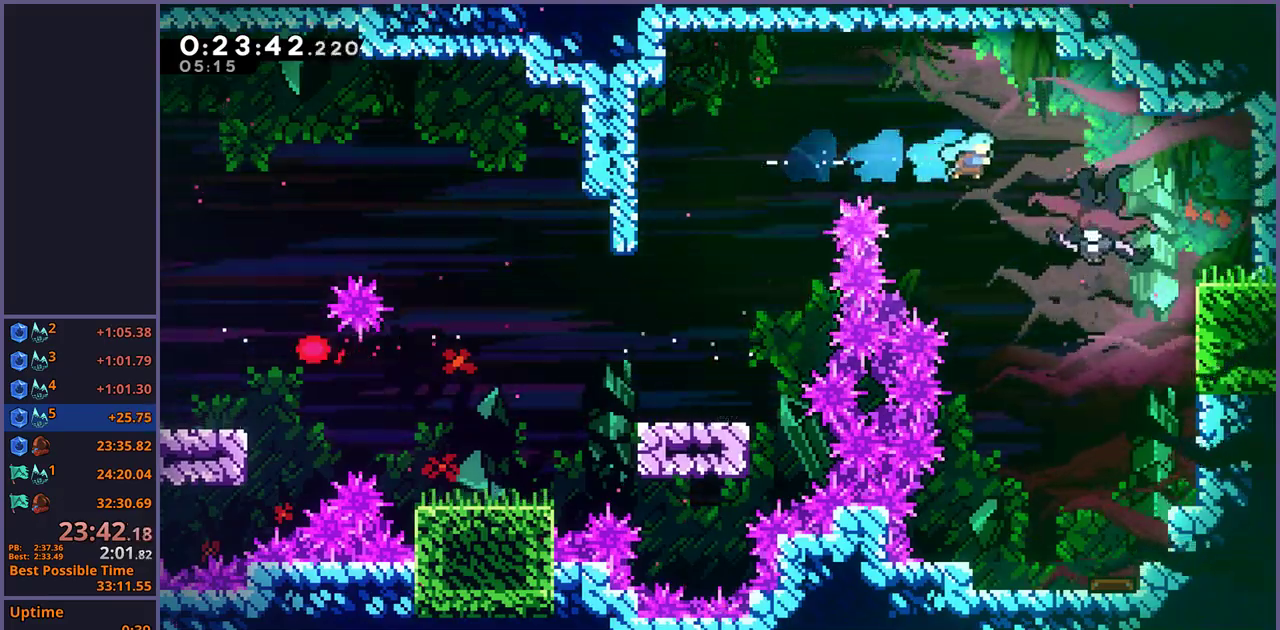
{"buttons": [], "left_stick": "down-left", "right_stick": "center", "events": [[283, "left_stick", "down-right"], [333, "left_stick", "down"], [383, "left_stick", "down-left"]]}
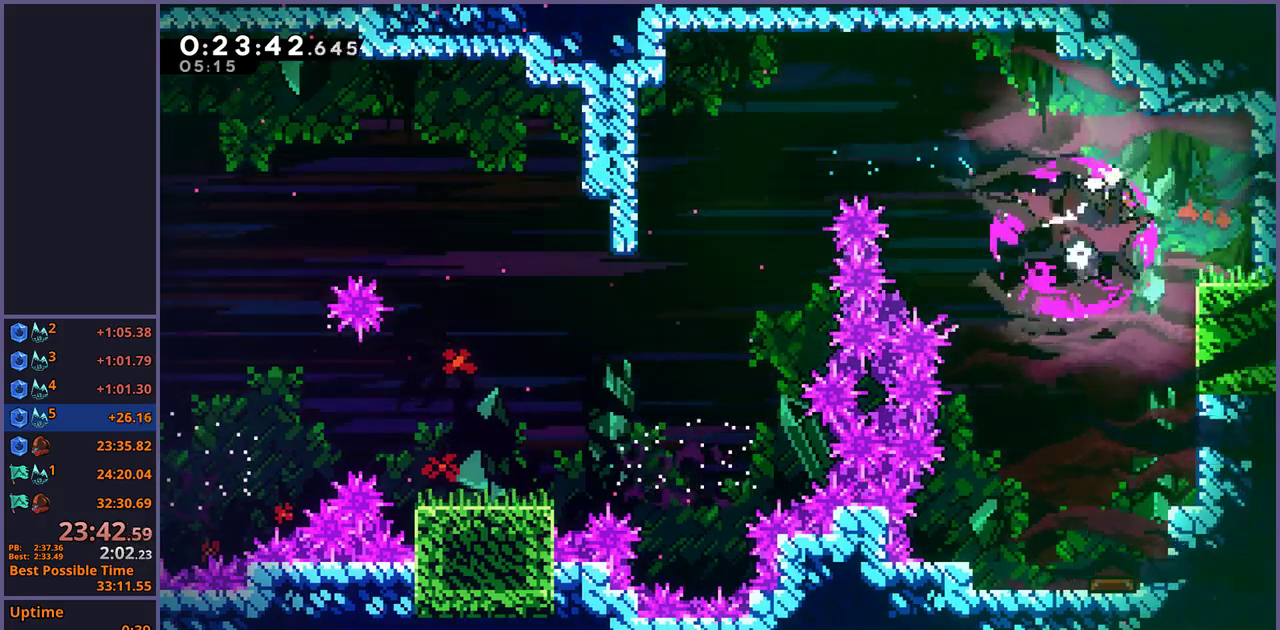
{"buttons": [], "left_stick": "down-left", "right_stick": "center", "events": [[333, "R1", "down"], [417, "R1", "up"]]}
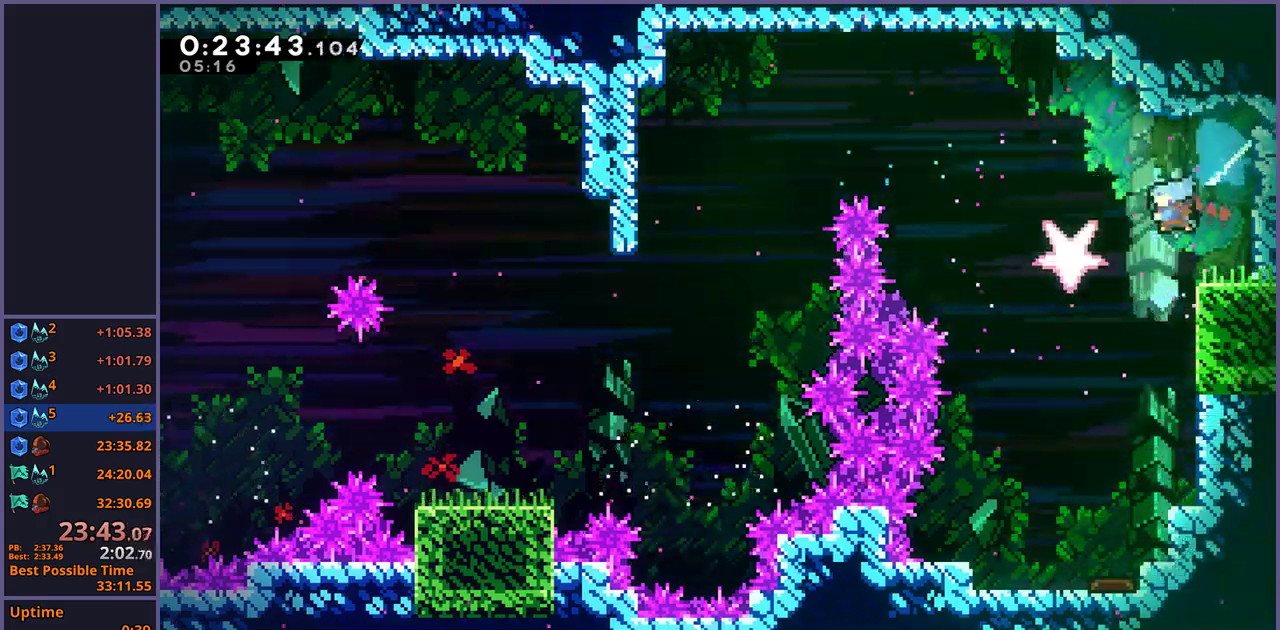
{"buttons": [], "left_stick": "down-right", "right_stick": "center", "events": [[283, "left_stick", "down"], [400, "left_stick", "down-right"]]}
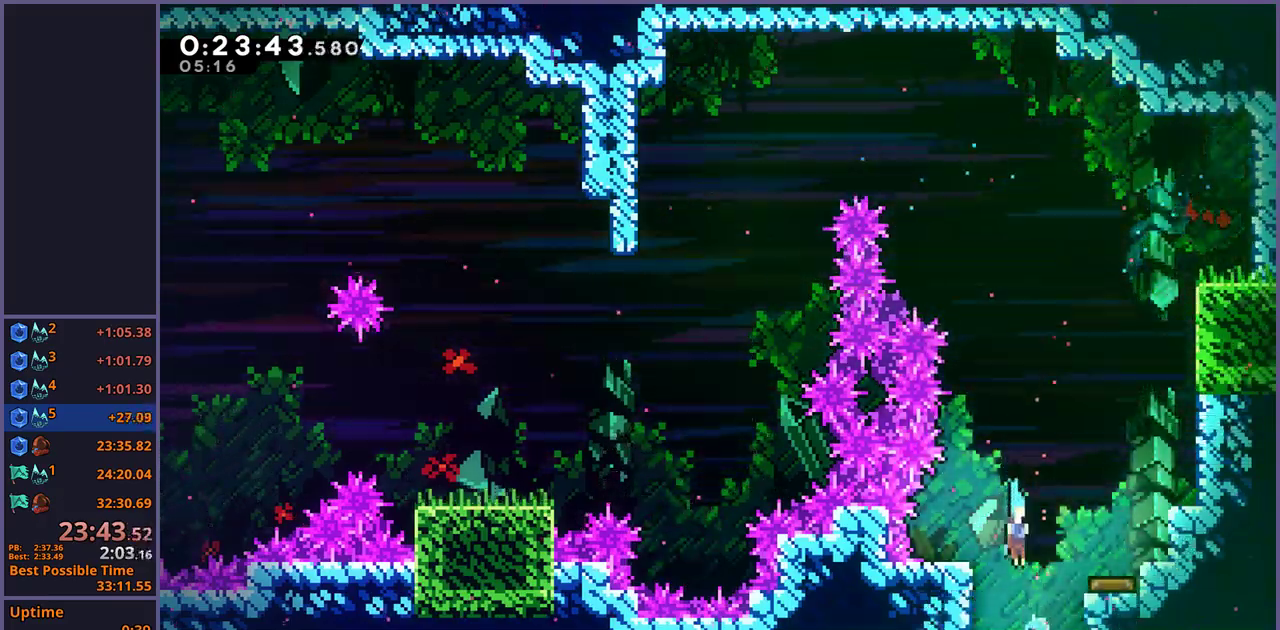
{"buttons": [], "left_stick": "down-right", "right_stick": "center", "events": []}
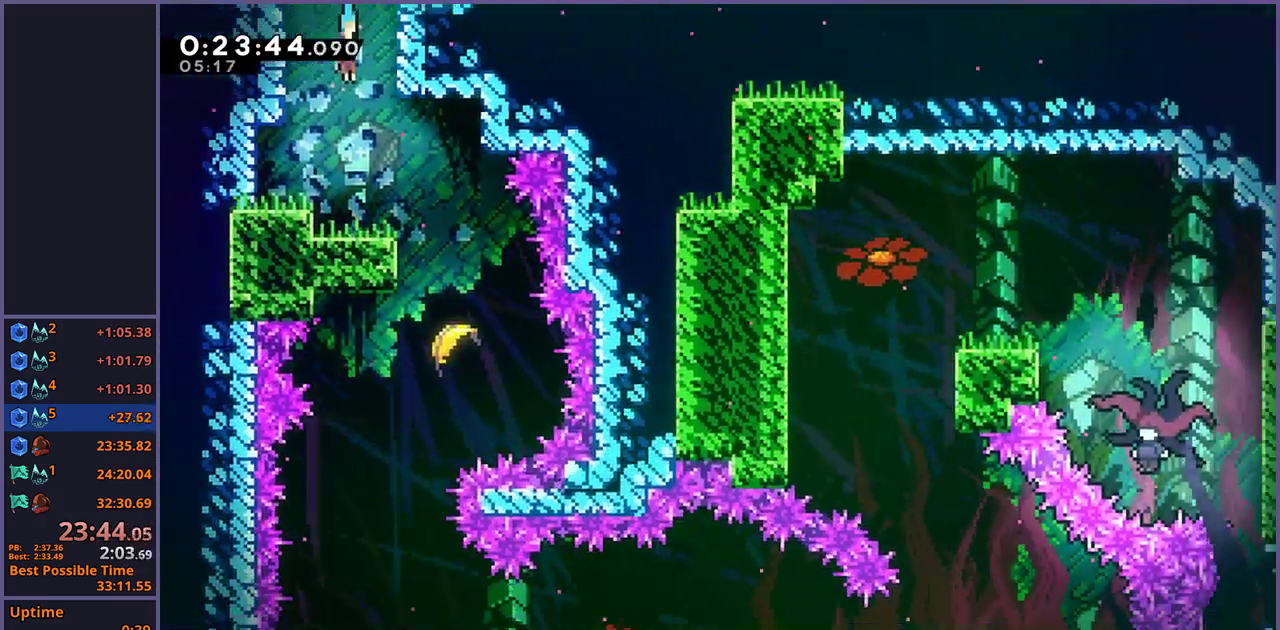
{"buttons": [], "left_stick": "down-left", "right_stick": "center", "events": [[500, "left_stick", "down-left"]]}
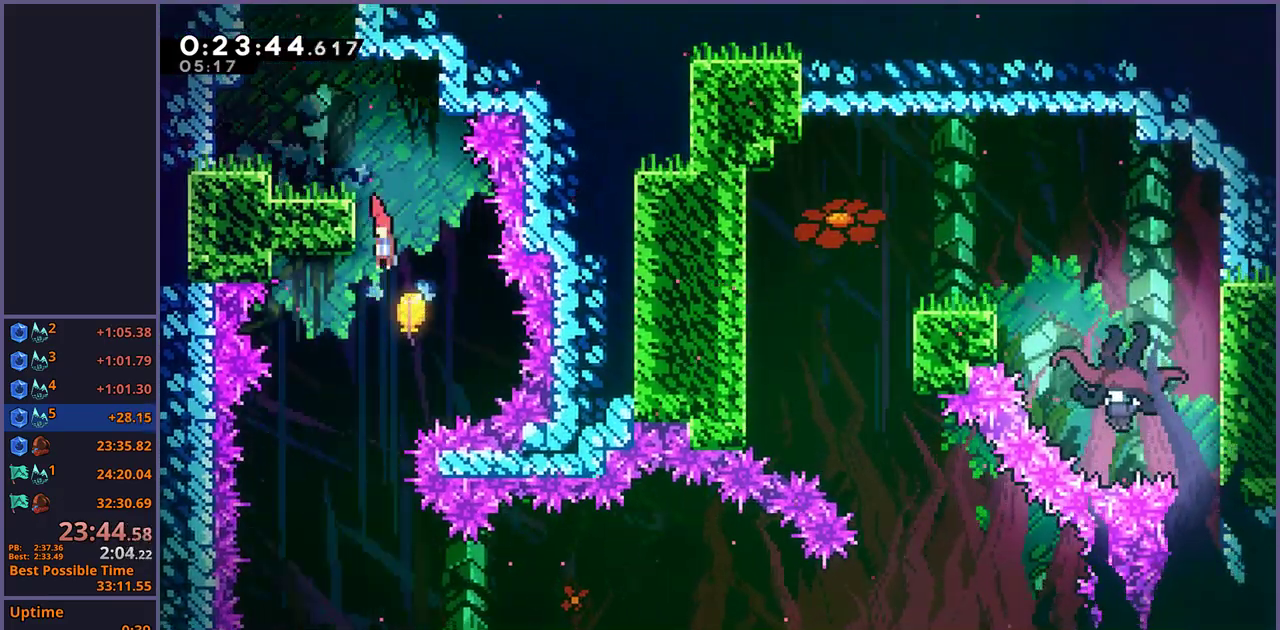
{"buttons": [], "left_stick": "down-left", "right_stick": "center", "events": []}
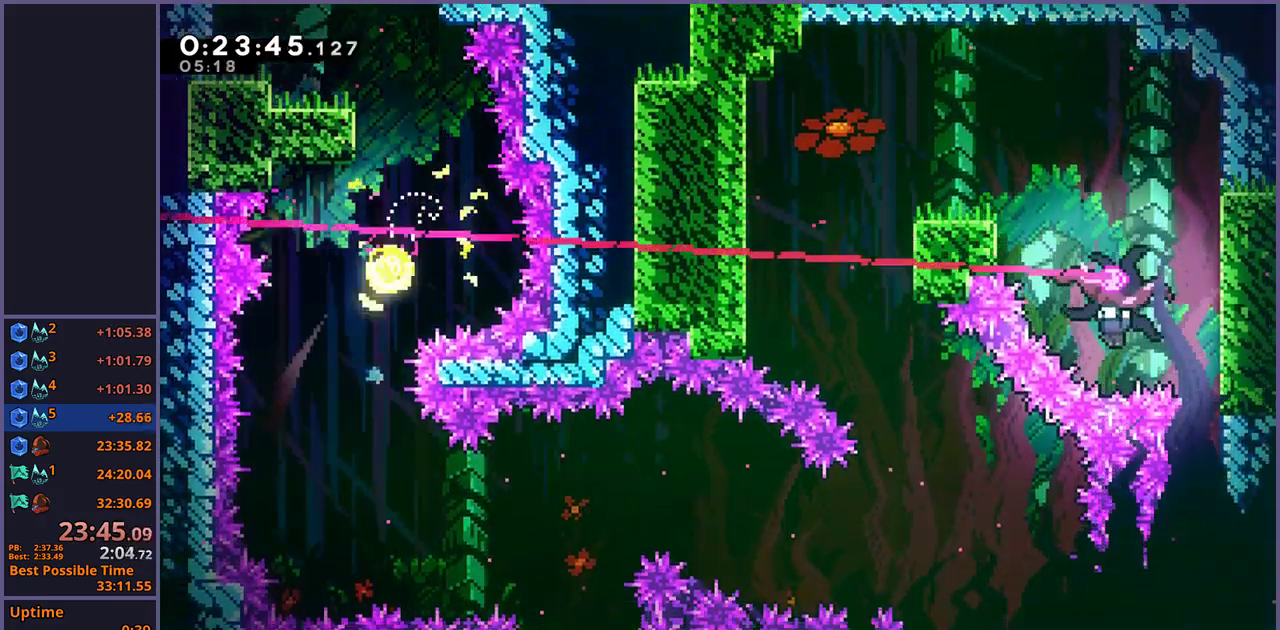
{"buttons": [], "left_stick": "right", "right_stick": "center", "events": [[67, "left_stick", "down"], [200, "left_stick", "down-right"], [450, "left_stick", "right"]]}
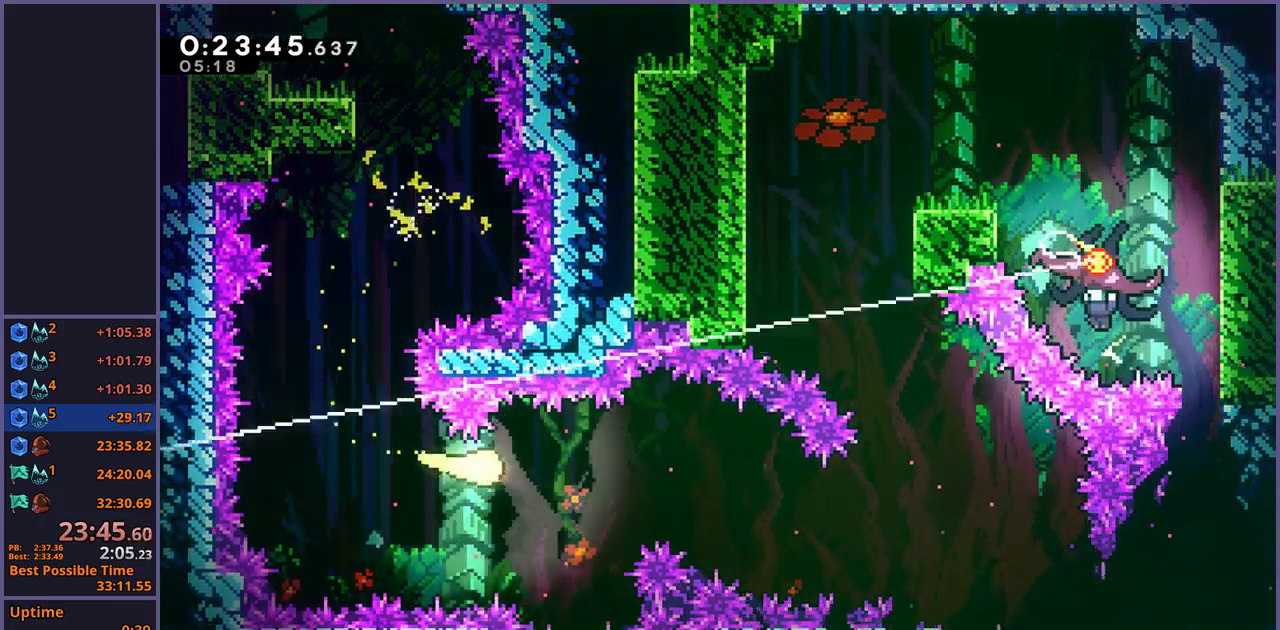
{"buttons": [], "left_stick": "right", "right_stick": "center", "events": [[200, "left_stick", "down-right"], [433, "left_stick", "right"]]}
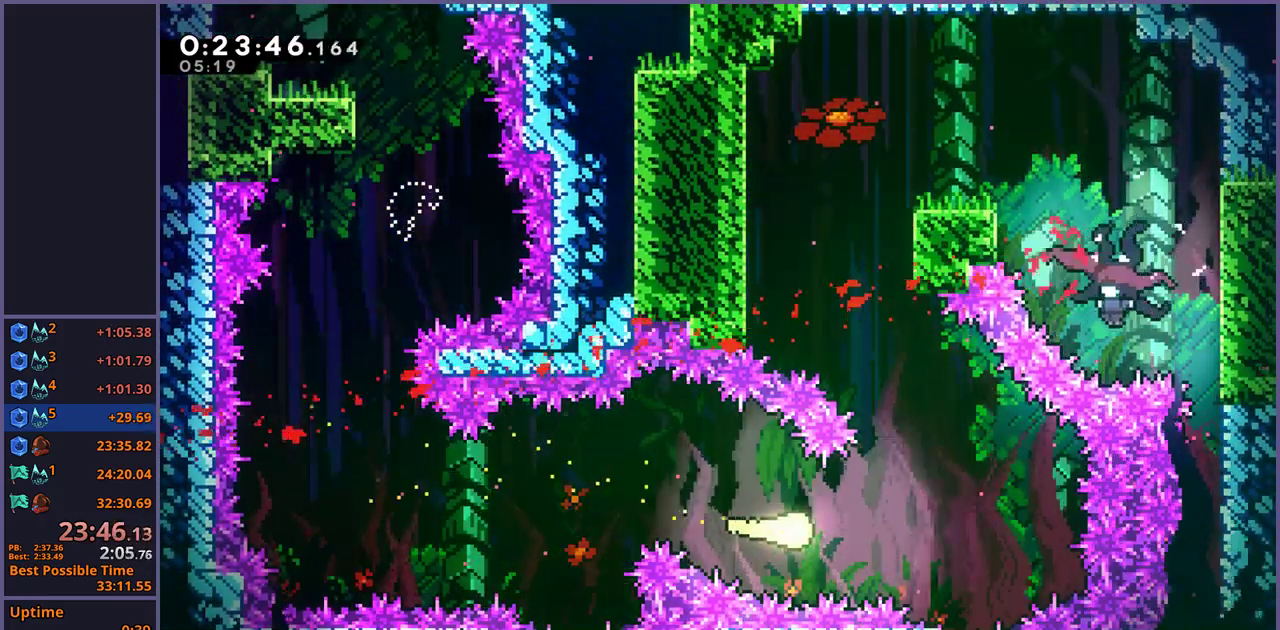
{"buttons": [], "left_stick": "up-left", "right_stick": "center", "events": [[83, "left_stick", "up-right"], [150, "left_stick", "up"], [267, "left_stick", "up-left"]]}
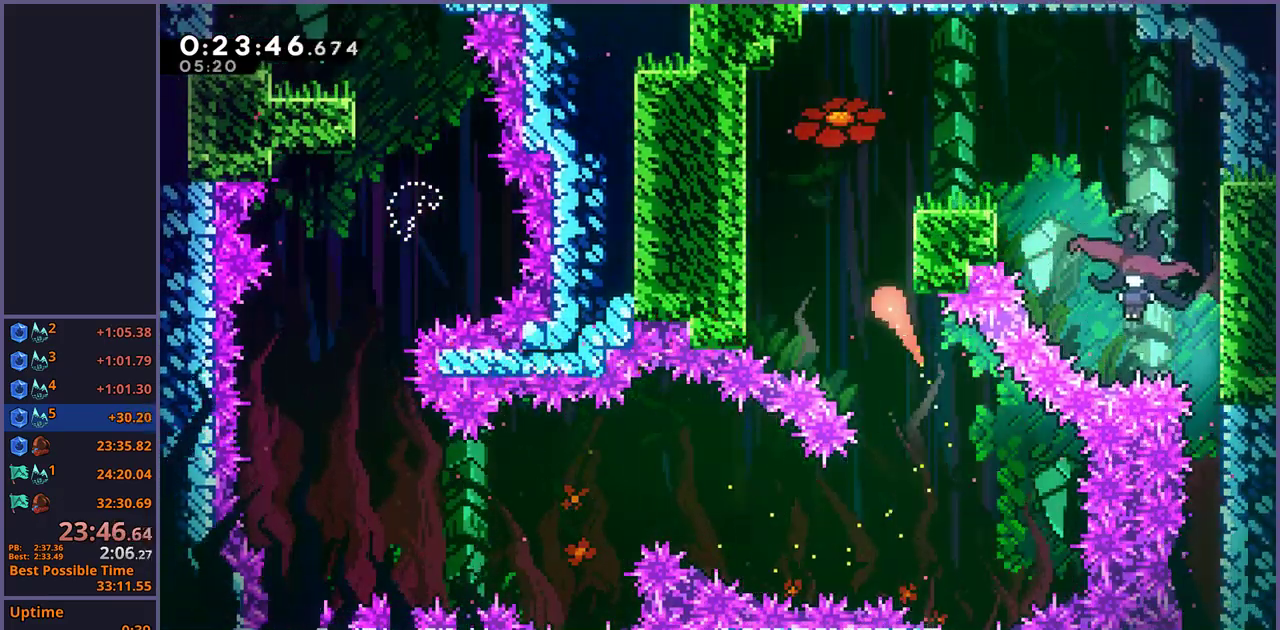
{"buttons": ["R1"], "left_stick": "down-right", "right_stick": "center", "events": [[117, "left_stick", "up"], [167, "left_stick", "up-right"], [283, "left_stick", "right"], [350, "left_stick", "up-left"], [400, "left_stick", "down-right"], [467, "R1", "down"]]}
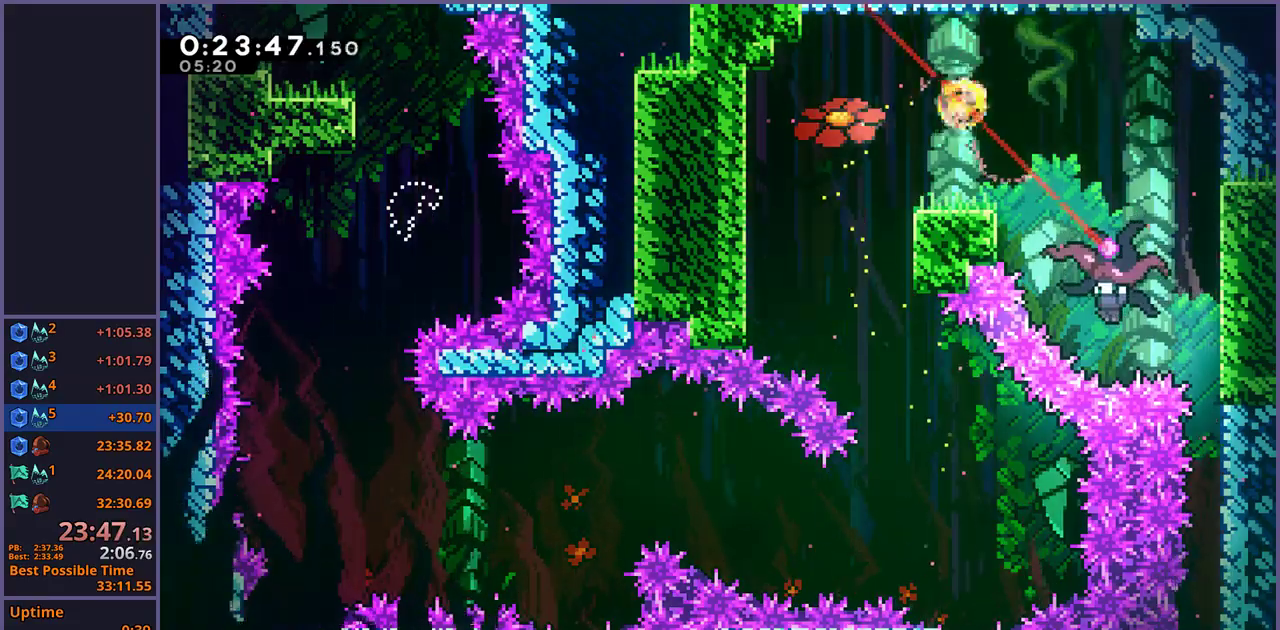
{"buttons": [], "left_stick": "down-right", "right_stick": "center", "events": [[100, "R1", "up"]]}
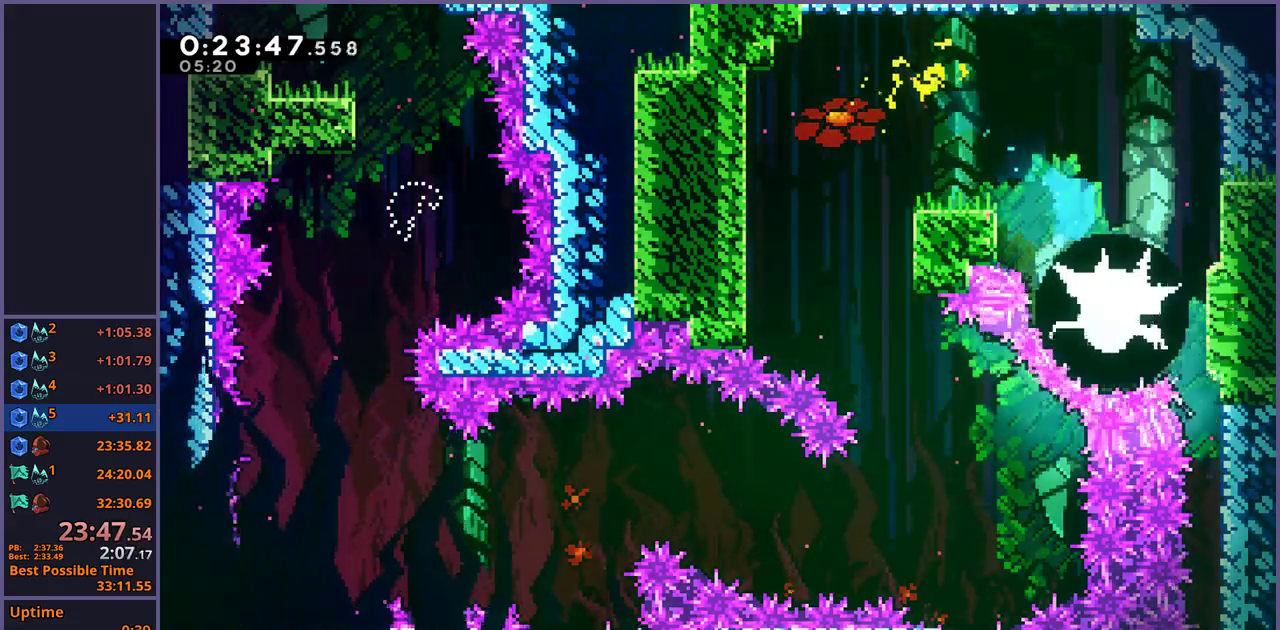
{"buttons": [], "left_stick": "down", "right_stick": "center", "events": [[17, "left_stick", "down"]]}
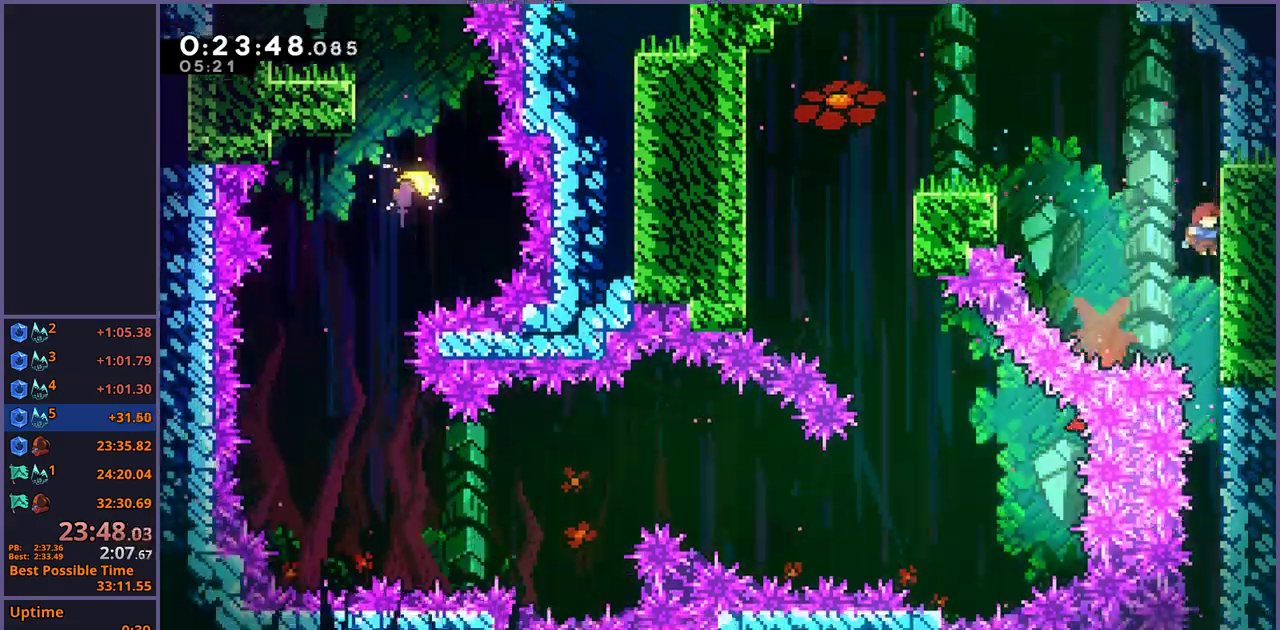
{"buttons": [], "left_stick": "down", "right_stick": "center", "events": []}
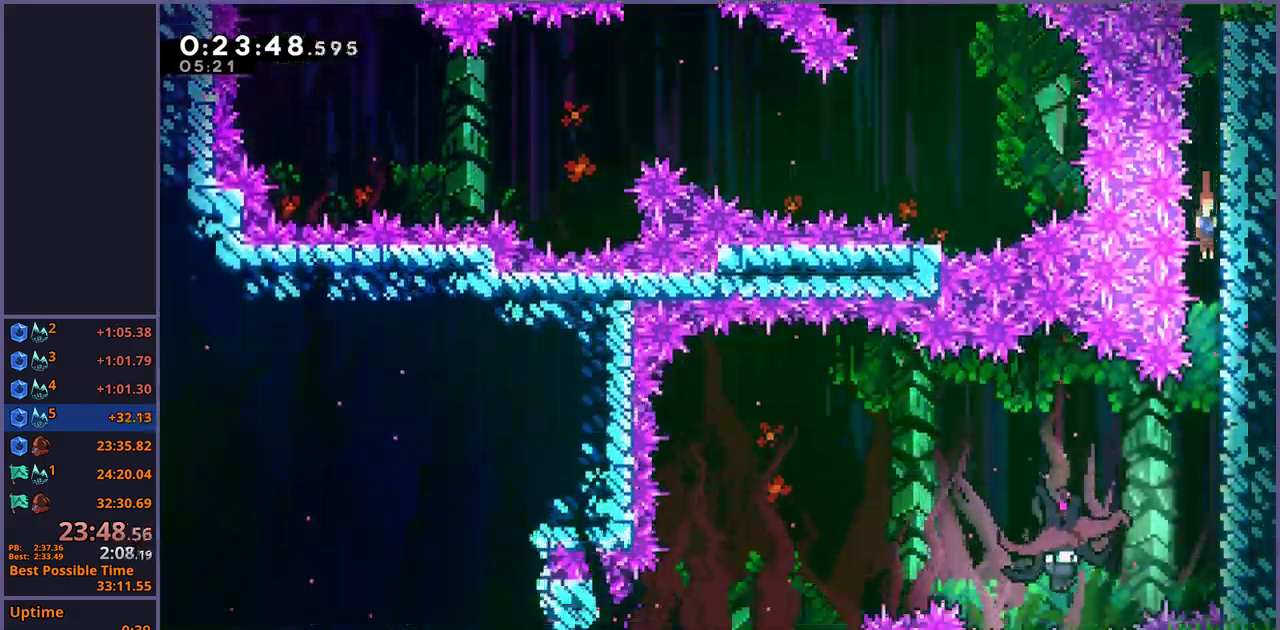
{"buttons": [], "left_stick": "left", "right_stick": "center", "events": [[383, "R1", "down"], [383, "left_stick", "left"], [483, "R1", "up"]]}
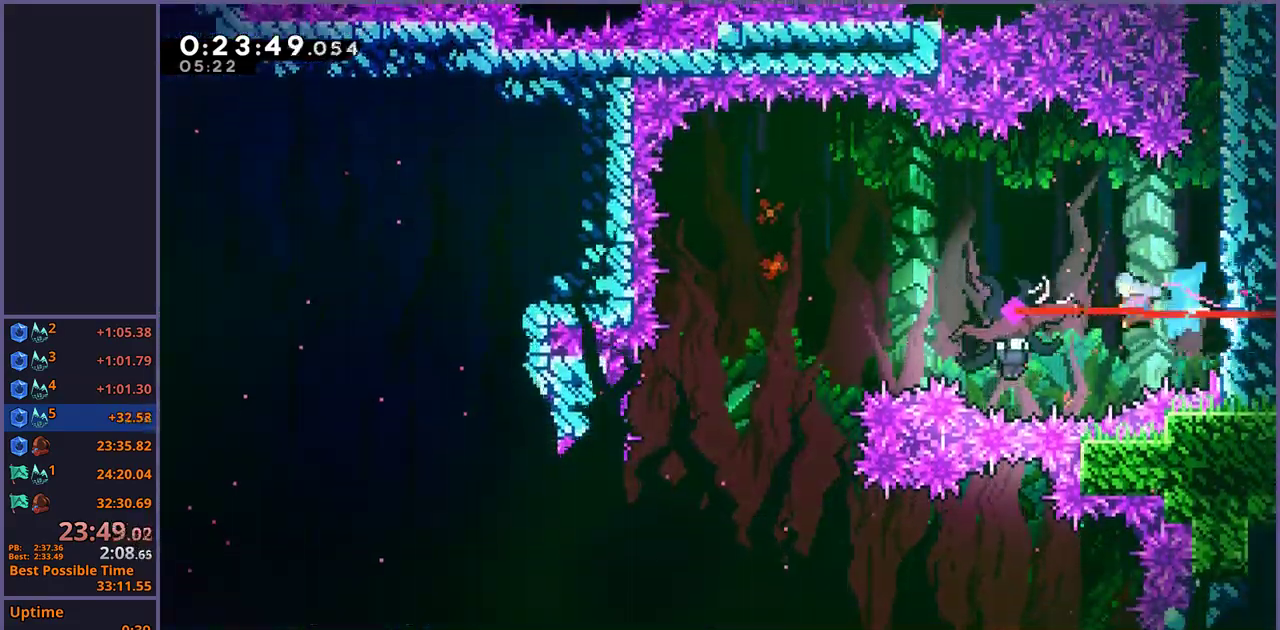
{"buttons": [], "left_stick": "down", "right_stick": "center", "events": [[183, "left_stick", "down-left"], [383, "left_stick", "down"]]}
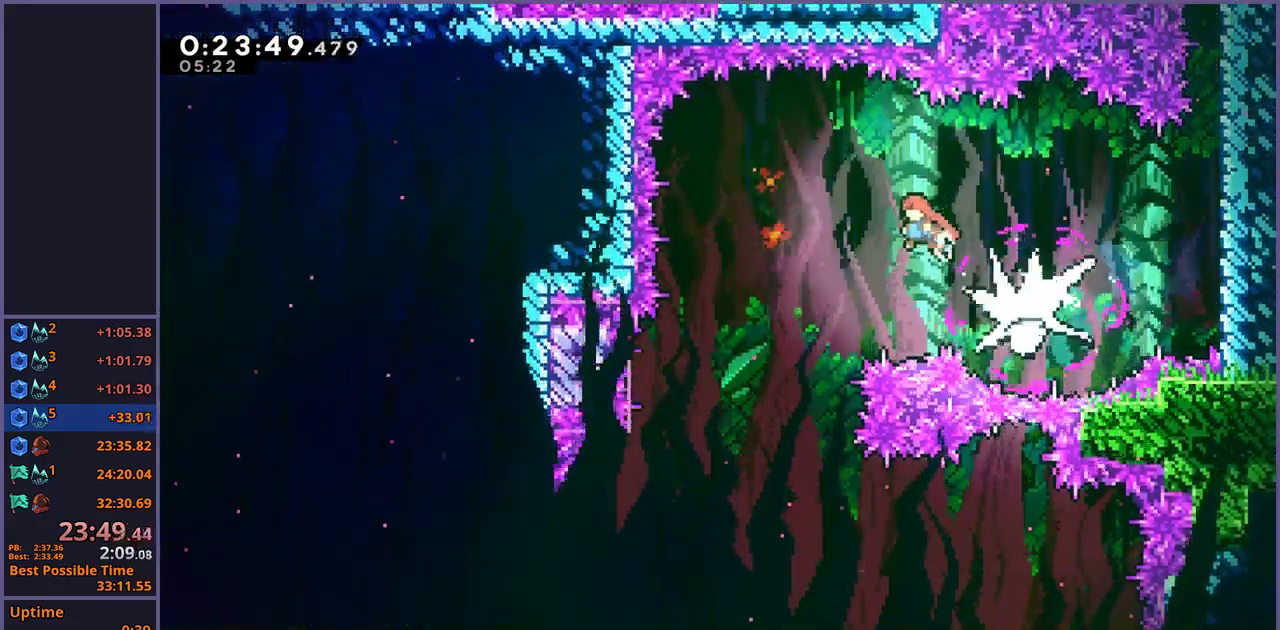
{"buttons": [], "left_stick": "down", "right_stick": "center", "events": []}
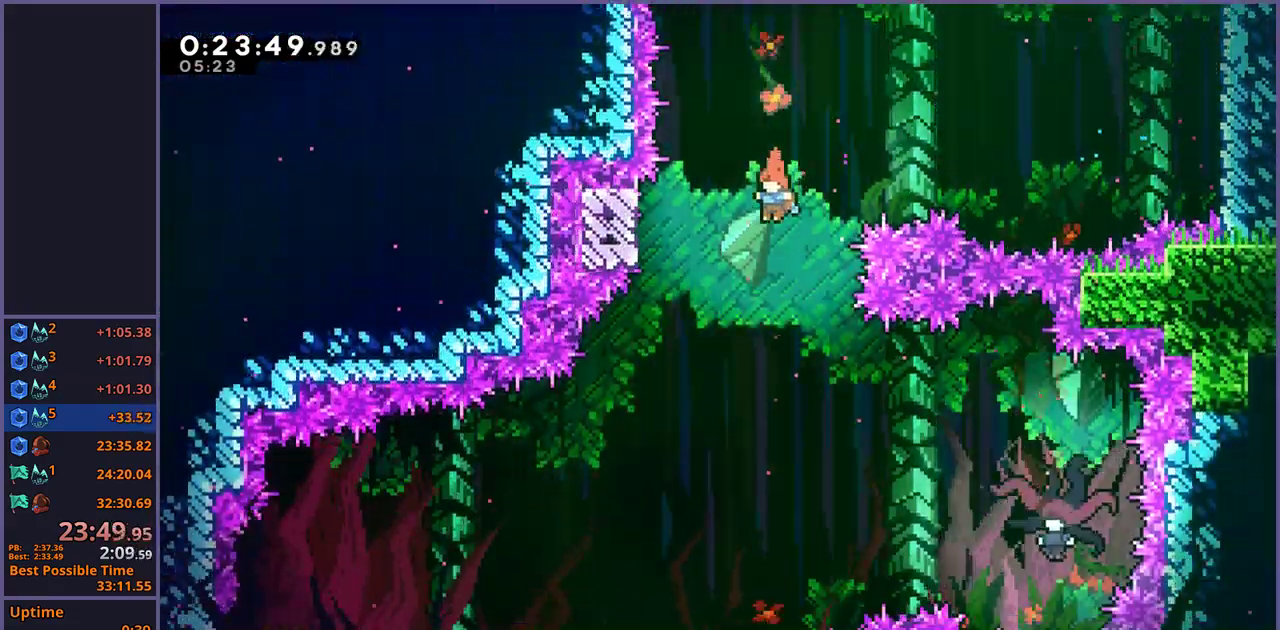
{"buttons": ["R1"], "left_stick": "right", "right_stick": "center", "events": [[83, "left_stick", "down-right"], [350, "left_stick", "right"], [467, "R1", "down"]]}
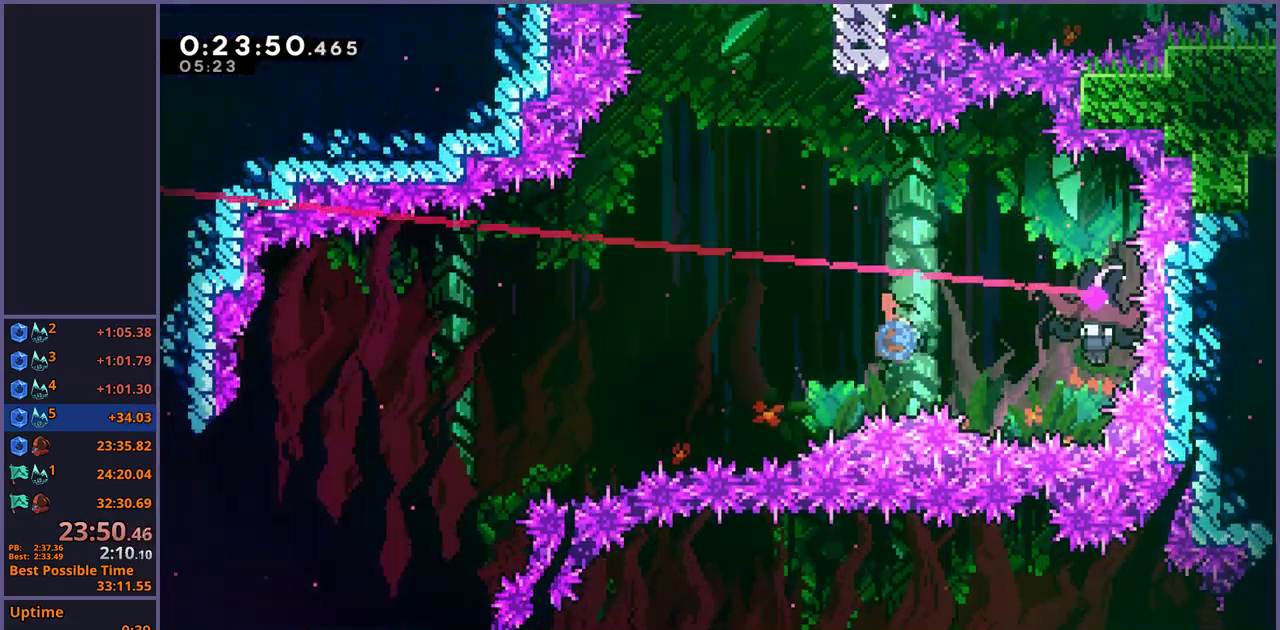
{"buttons": [], "left_stick": "left", "right_stick": "center", "events": [[100, "R1", "up"], [217, "left_stick", "up-left"], [267, "left_stick", "left"]]}
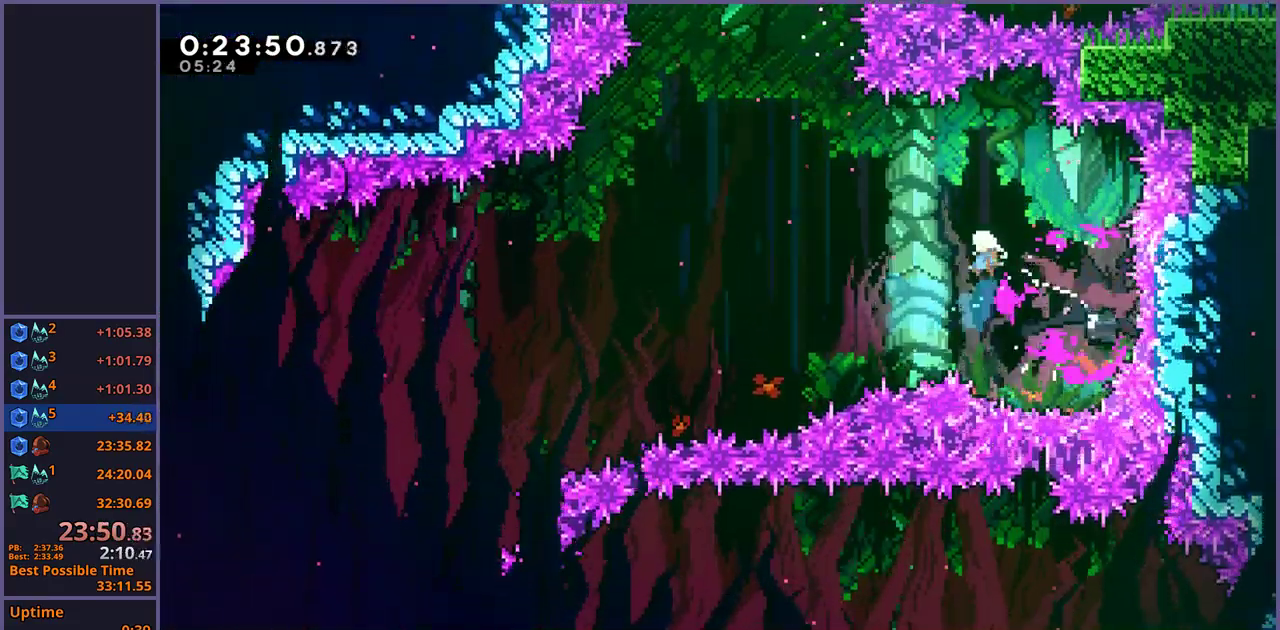
{"buttons": [], "left_stick": "left", "right_stick": "center", "events": []}
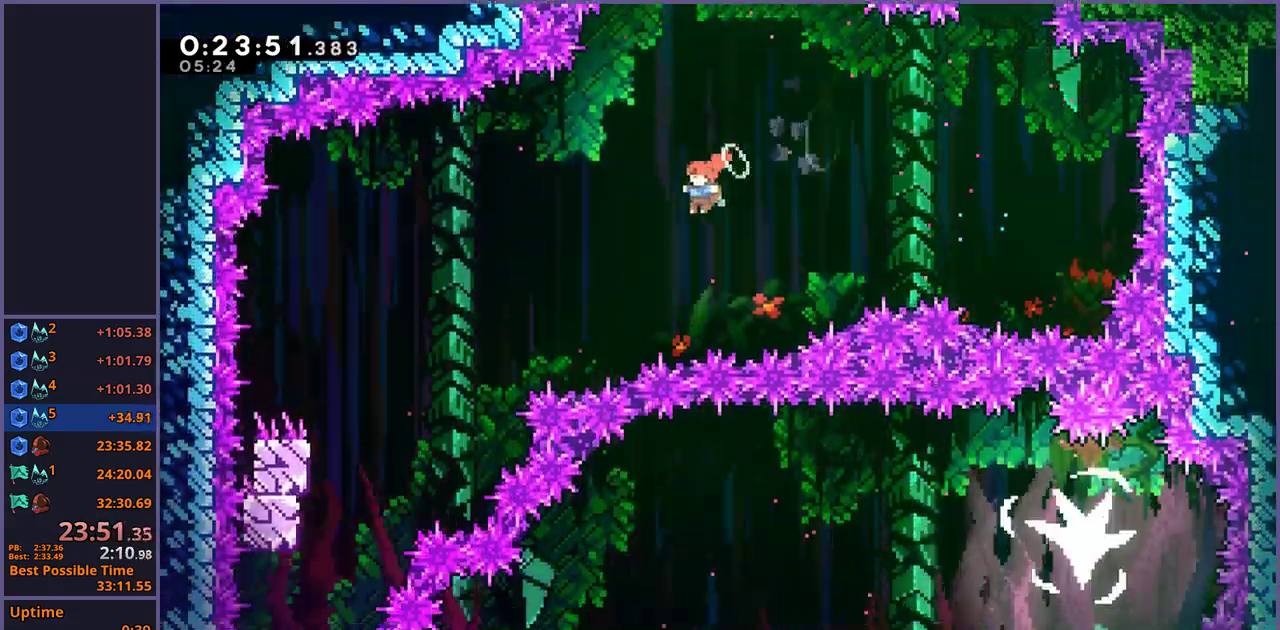
{"buttons": [], "left_stick": "left", "right_stick": "center", "events": [[167, "R1", "down"], [250, "R1", "up"]]}
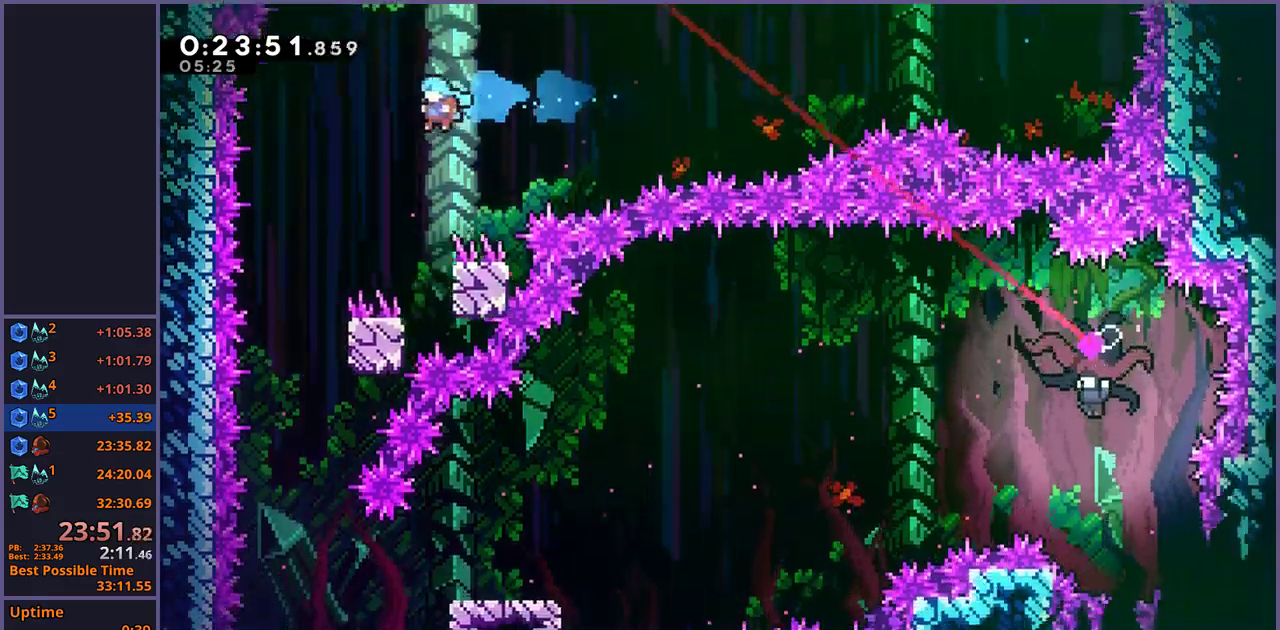
{"buttons": [], "left_stick": "down-left", "right_stick": "center", "events": [[267, "left_stick", "up-right"], [333, "left_stick", "down-left"]]}